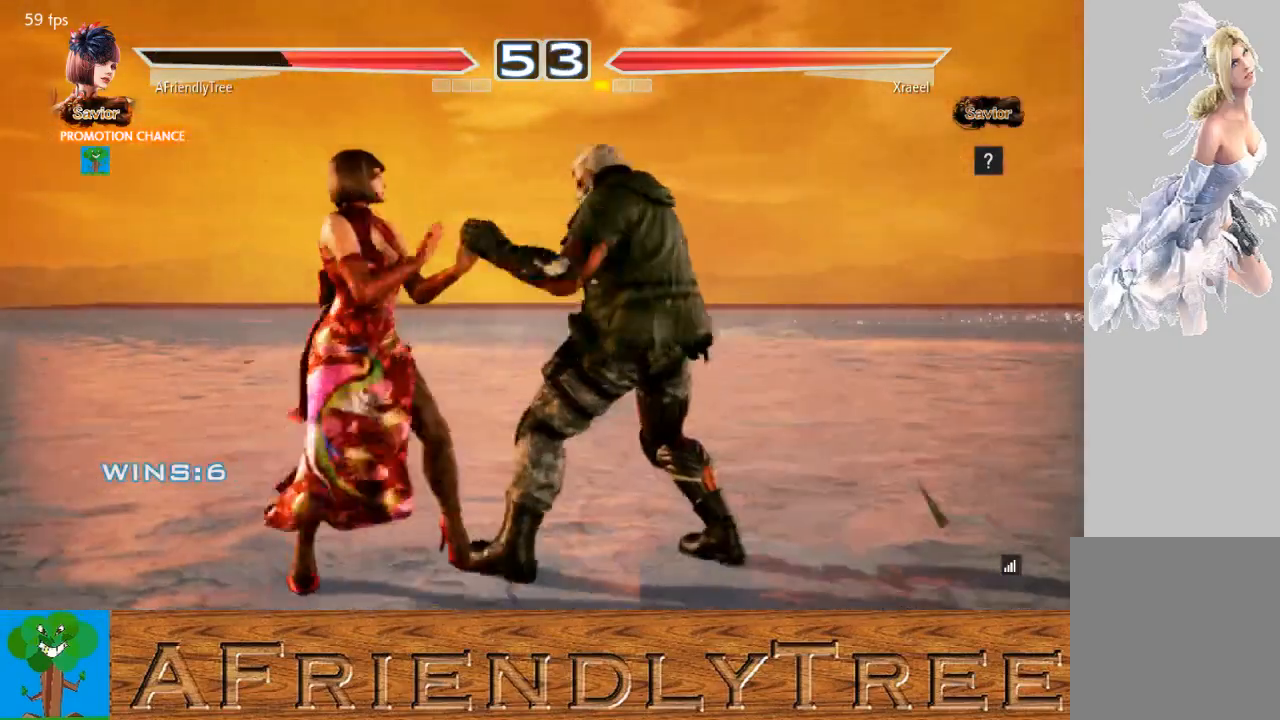
Gameplay with a controller (arcade stick); each line is a JSON object with the inputs held at the frame after it. "events" lists button and stick changes between this image and that frame as [ms after this image, input, new state], when the widget could be followed in between. Not read: L3 R3.
{"buttons": ["SQUARE"], "left_stick": "down-left", "events": [[33, "left_stick", "left"], [233, "left_stick", "down-left"], [400, "SQUARE", "down"]]}
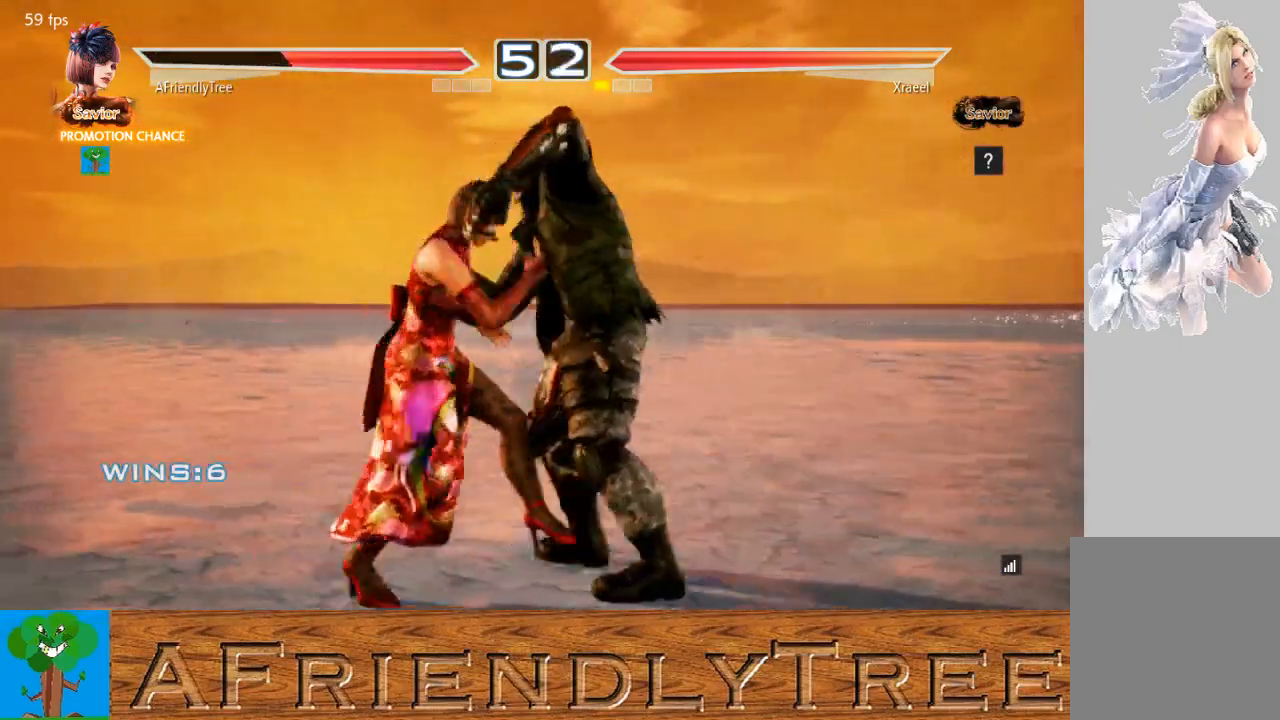
{"buttons": [], "left_stick": "center", "events": [[200, "left_stick", "center"], [467, "SQUARE", "up"]]}
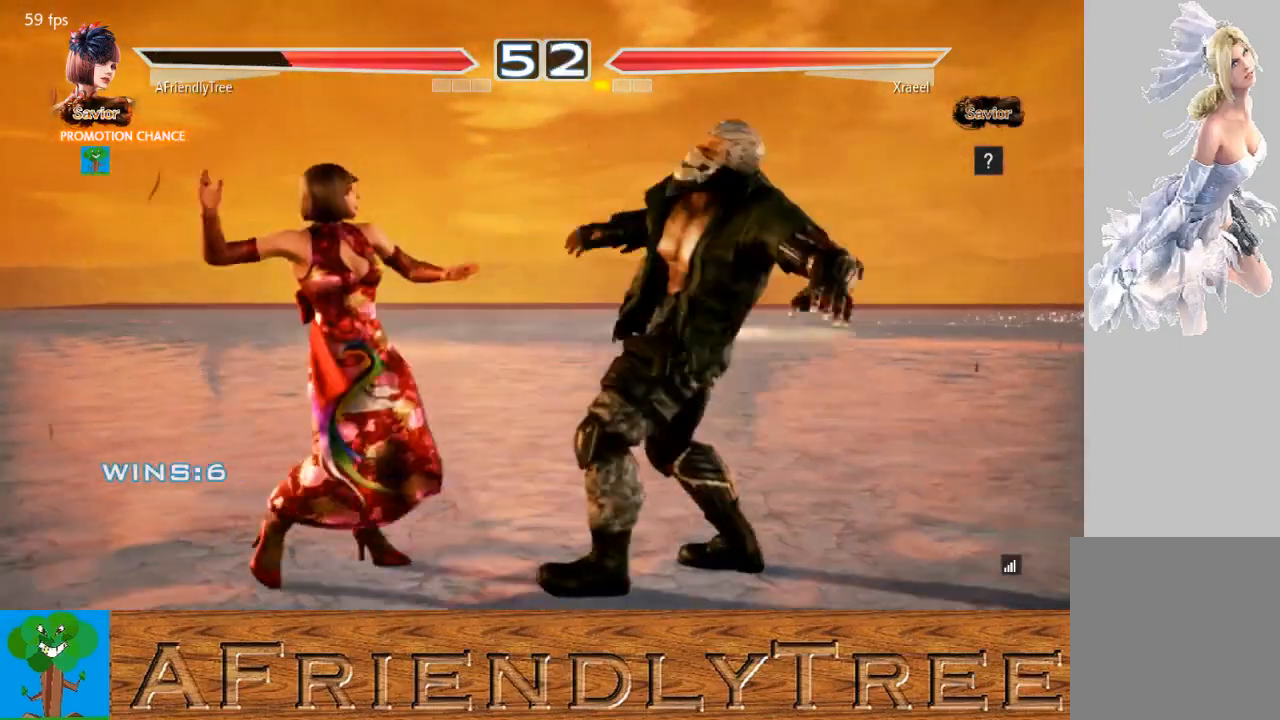
{"buttons": [], "left_stick": "up-right", "events": [[267, "left_stick", "up-right"], [367, "SQUARE", "down"], [467, "SQUARE", "up"]]}
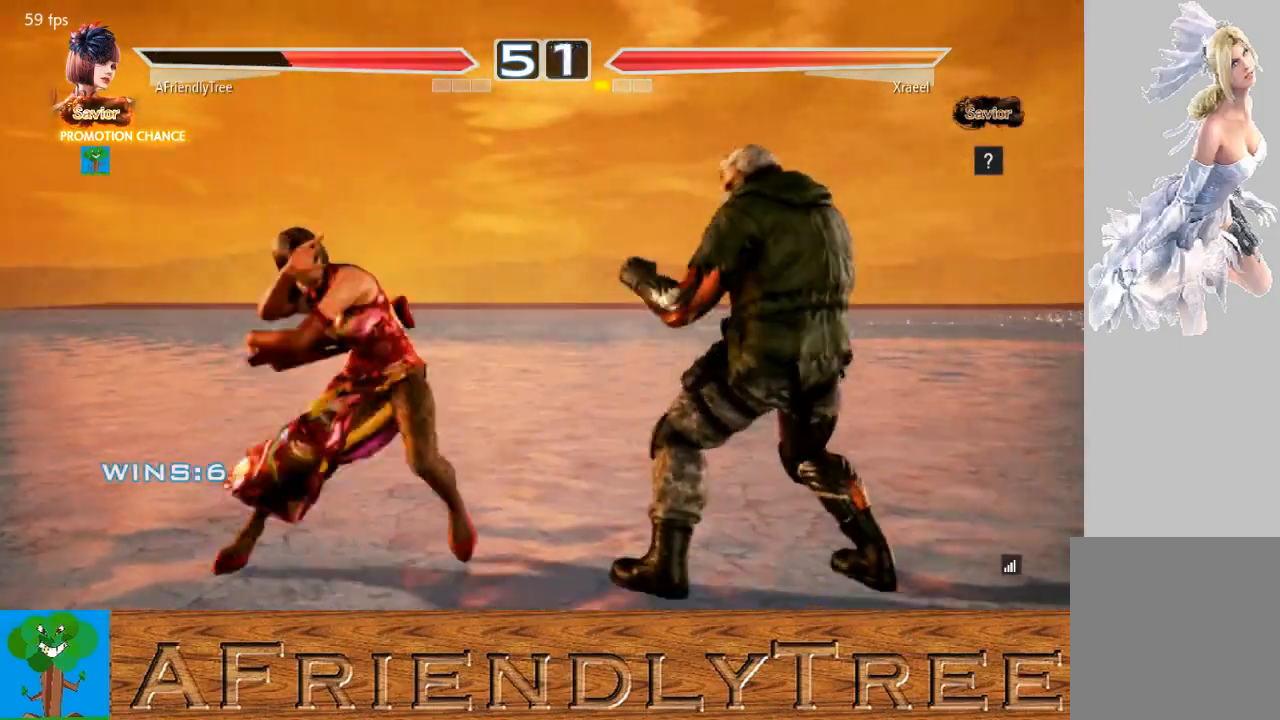
{"buttons": ["CROSS"], "left_stick": "up-right", "events": [[267, "CROSS", "down"]]}
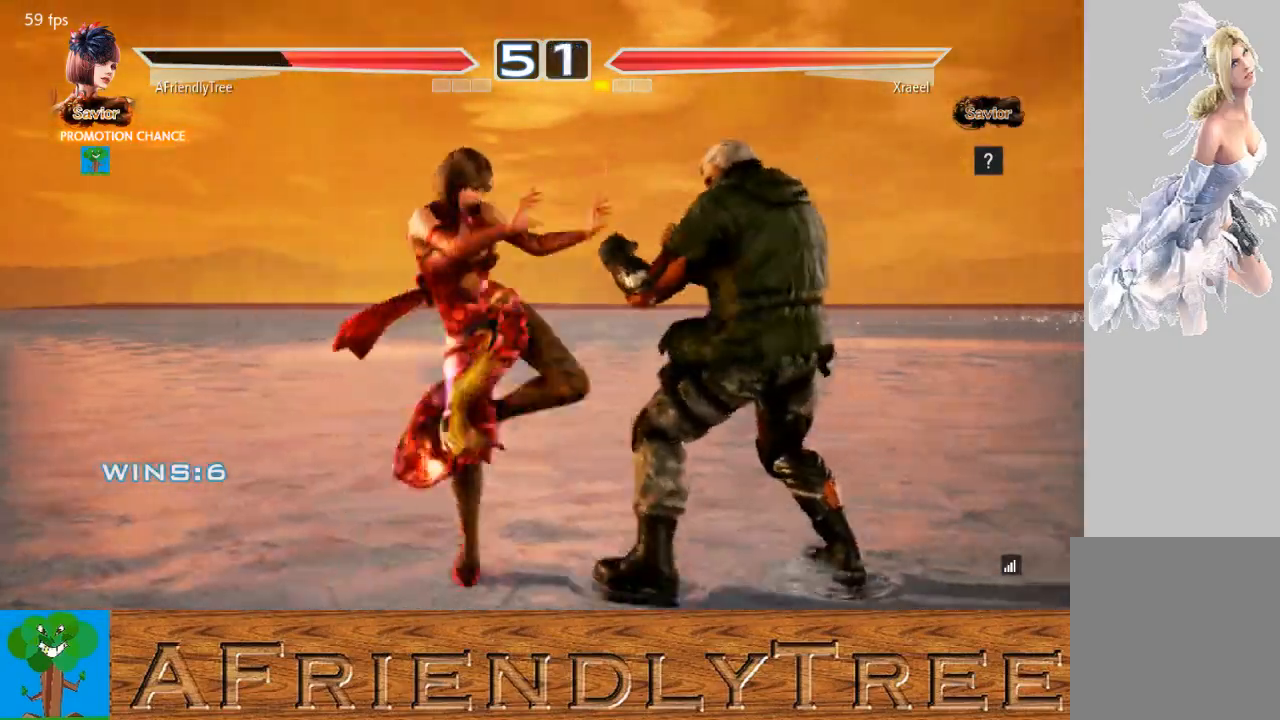
{"buttons": [], "left_stick": "center", "events": [[267, "left_stick", "center"], [367, "CROSS", "up"], [400, "left_stick", "left"], [500, "left_stick", "center"]]}
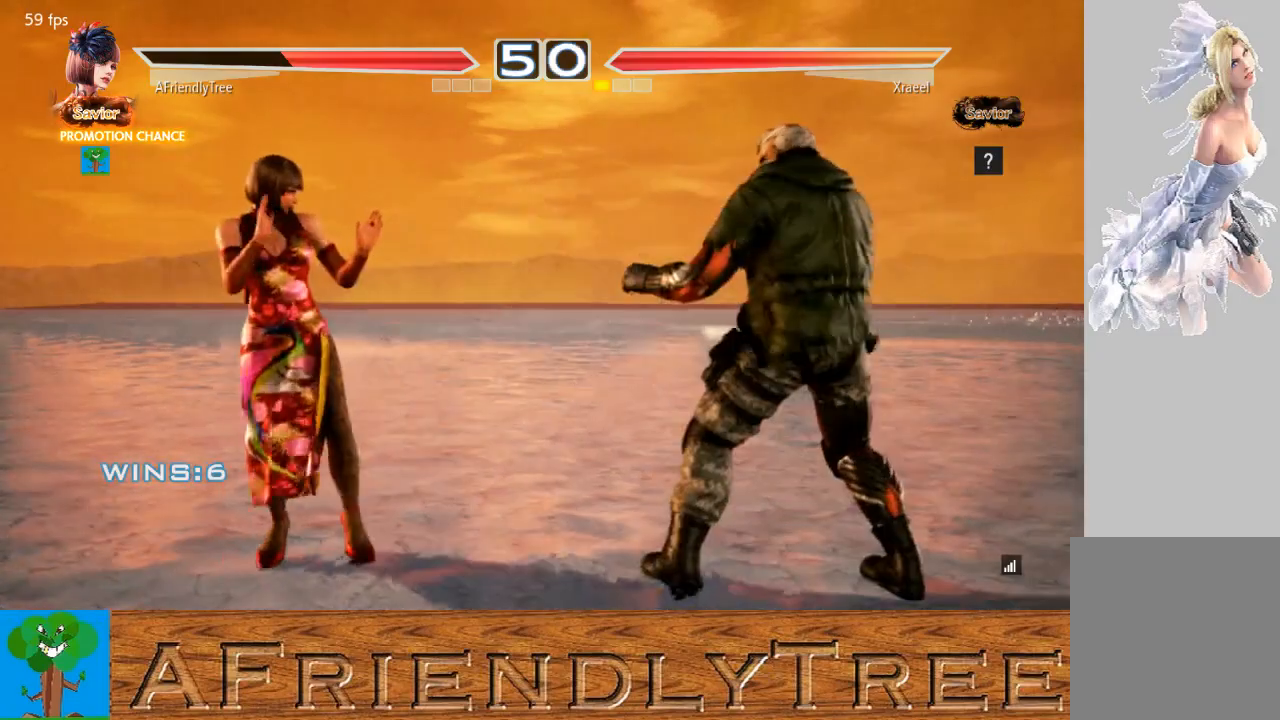
{"buttons": ["SQUARE"], "left_stick": "right", "events": [[100, "left_stick", "left"], [233, "left_stick", "down"], [300, "left_stick", "right"], [500, "SQUARE", "down"]]}
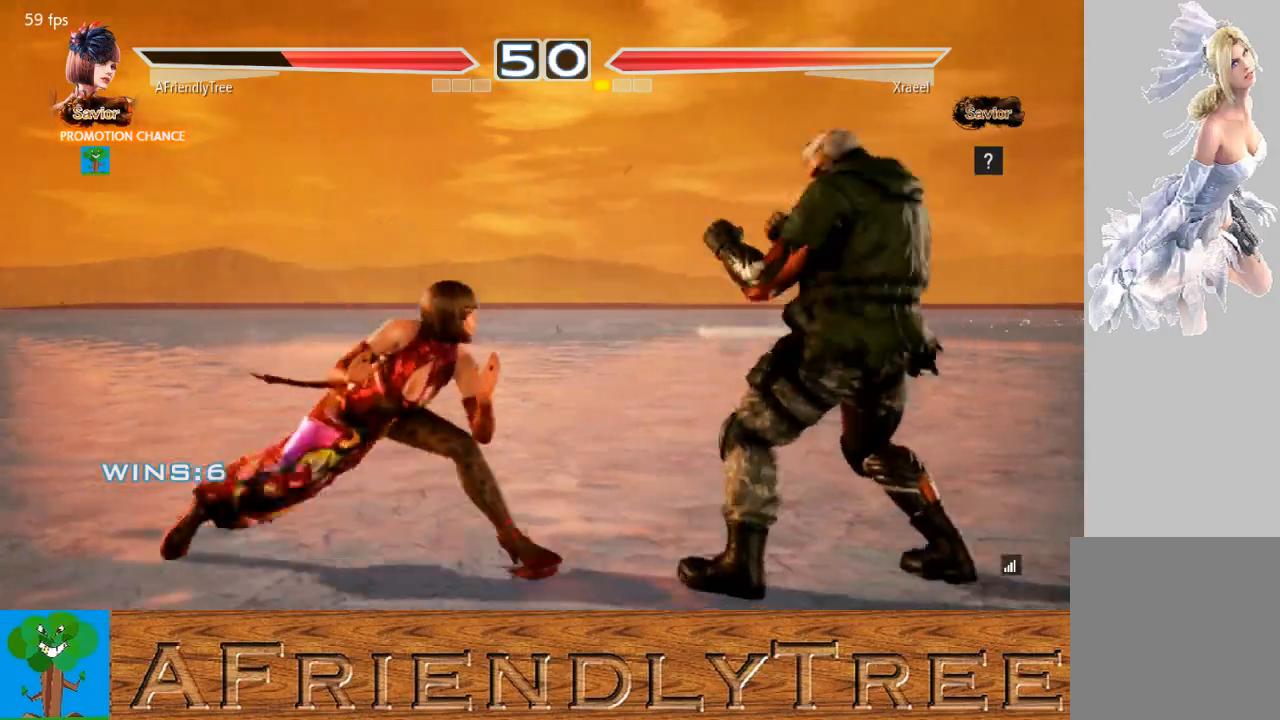
{"buttons": [], "left_stick": "center", "events": [[433, "left_stick", "center"], [500, "SQUARE", "up"]]}
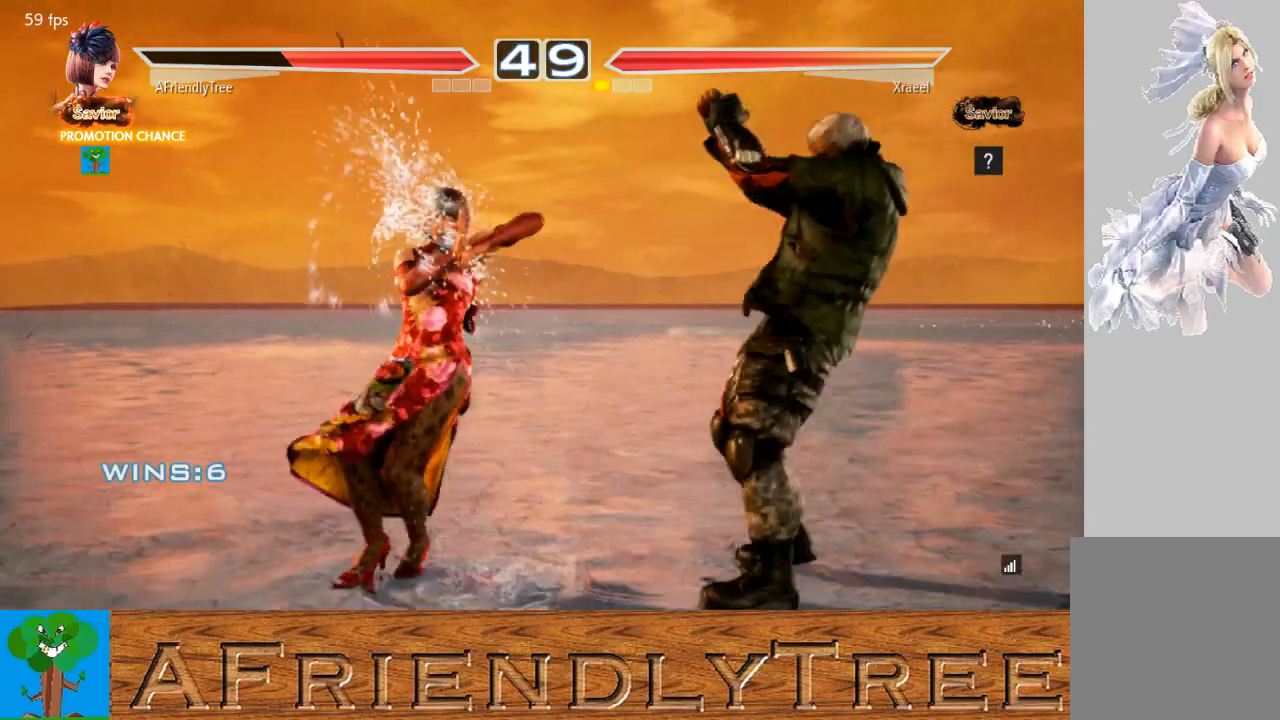
{"buttons": ["TRIANGLE"], "left_stick": "center", "events": [[167, "SQUARE", "down"], [267, "SQUARE", "up"], [267, "TRIANGLE", "down"]]}
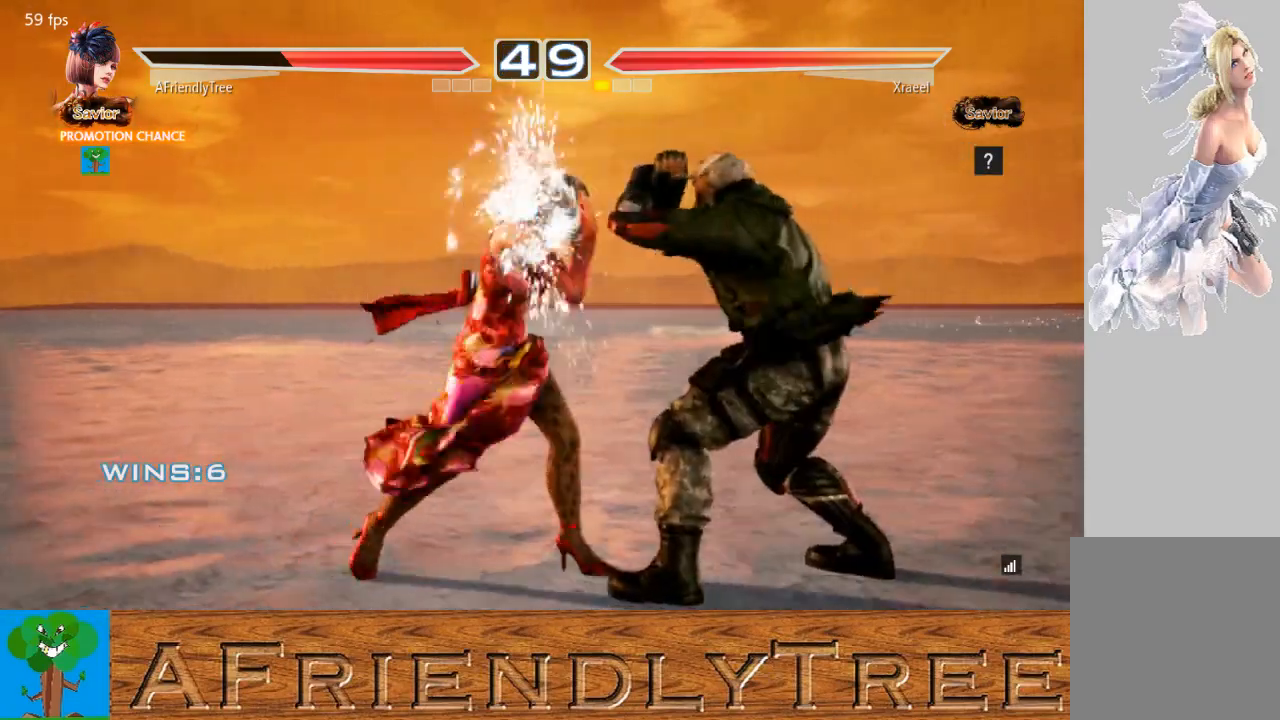
{"buttons": ["SQUARE"], "left_stick": "down-right", "events": [[133, "TRIANGLE", "up"], [233, "left_stick", "down-right"], [267, "SQUARE", "down"]]}
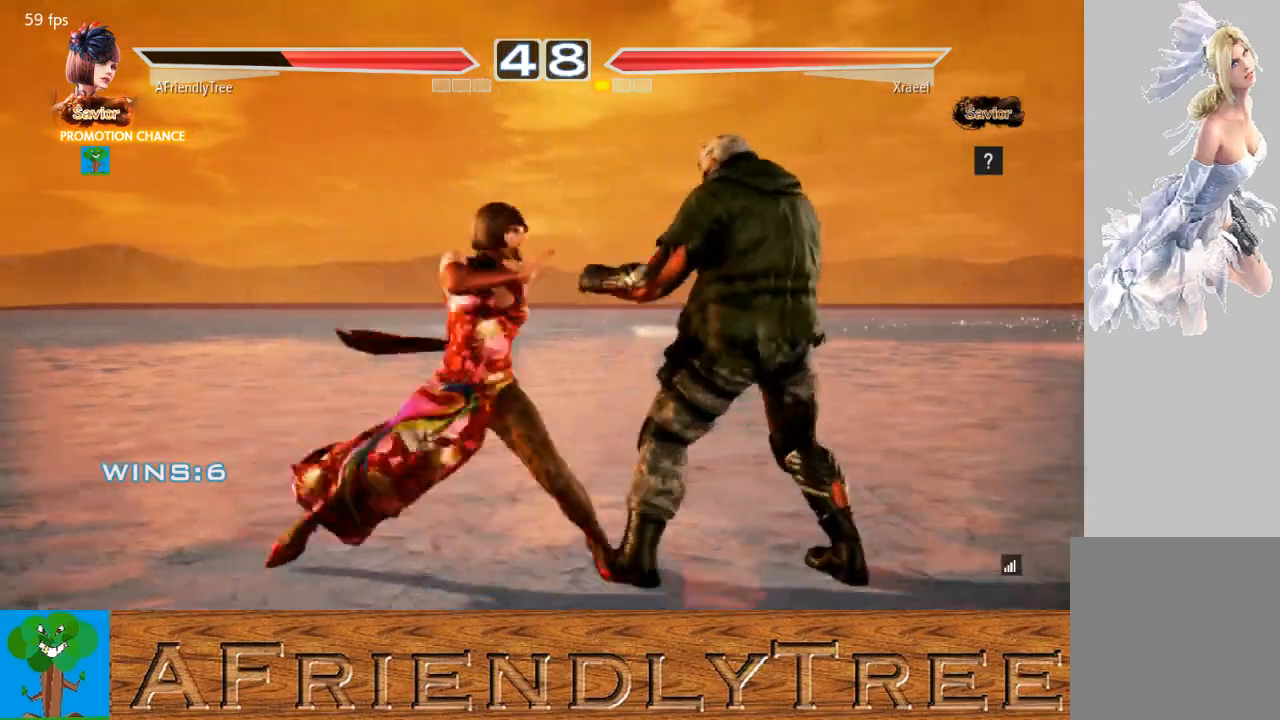
{"buttons": ["TRIANGLE"], "left_stick": "down", "events": [[100, "left_stick", "center"], [200, "SQUARE", "up"], [267, "left_stick", "down"], [300, "TRIANGLE", "down"]]}
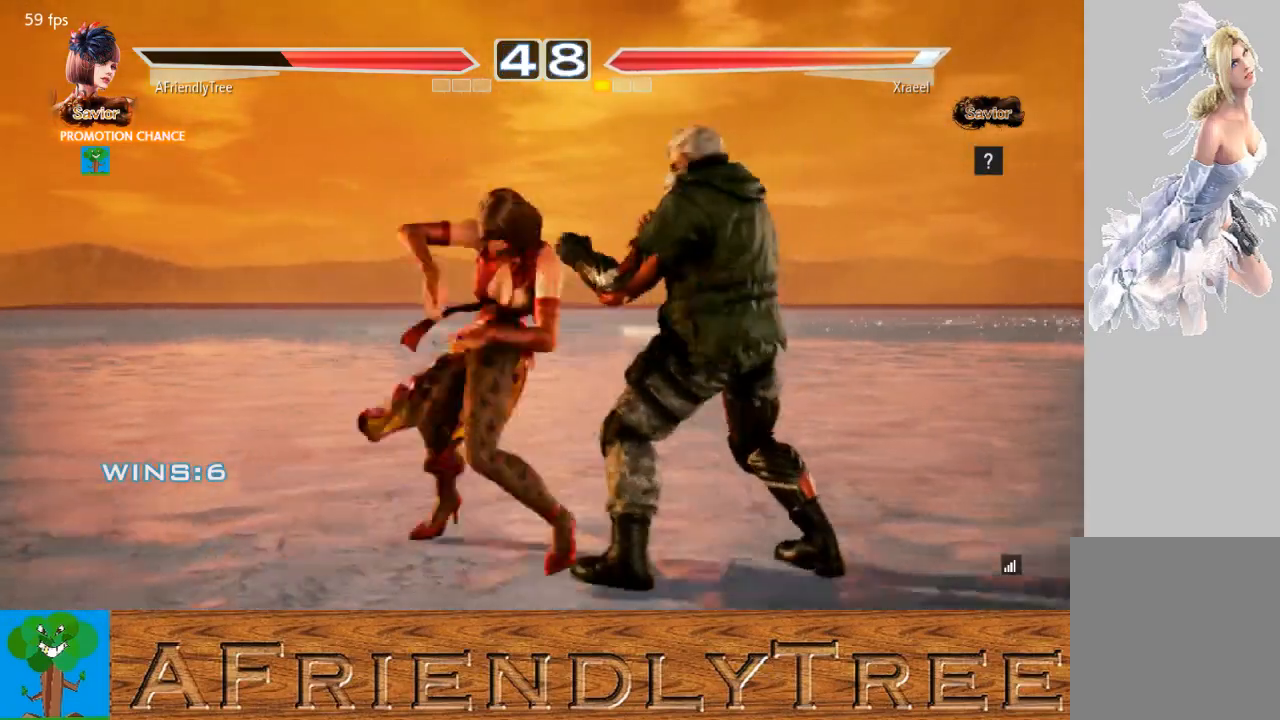
{"buttons": [], "left_stick": "center", "events": [[367, "left_stick", "center"], [400, "TRIANGLE", "up"]]}
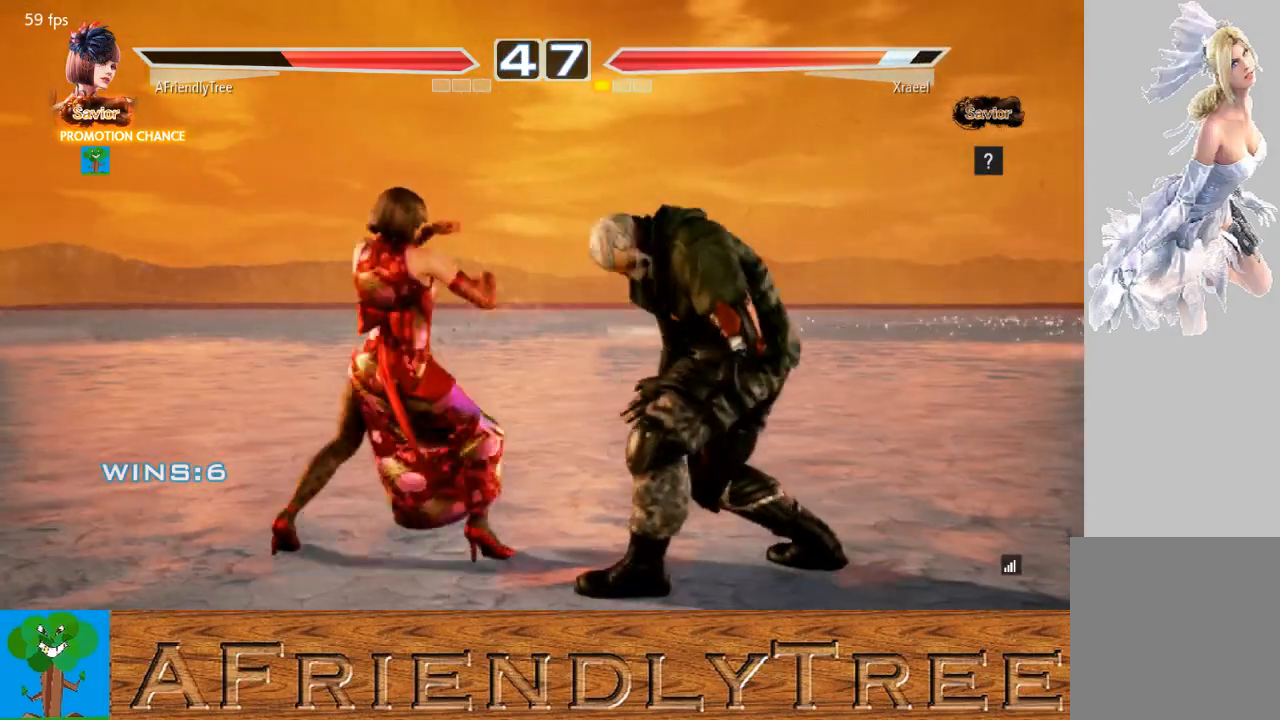
{"buttons": ["CIRCLE"], "left_stick": "down", "events": [[67, "left_stick", "down"], [100, "CIRCLE", "down"]]}
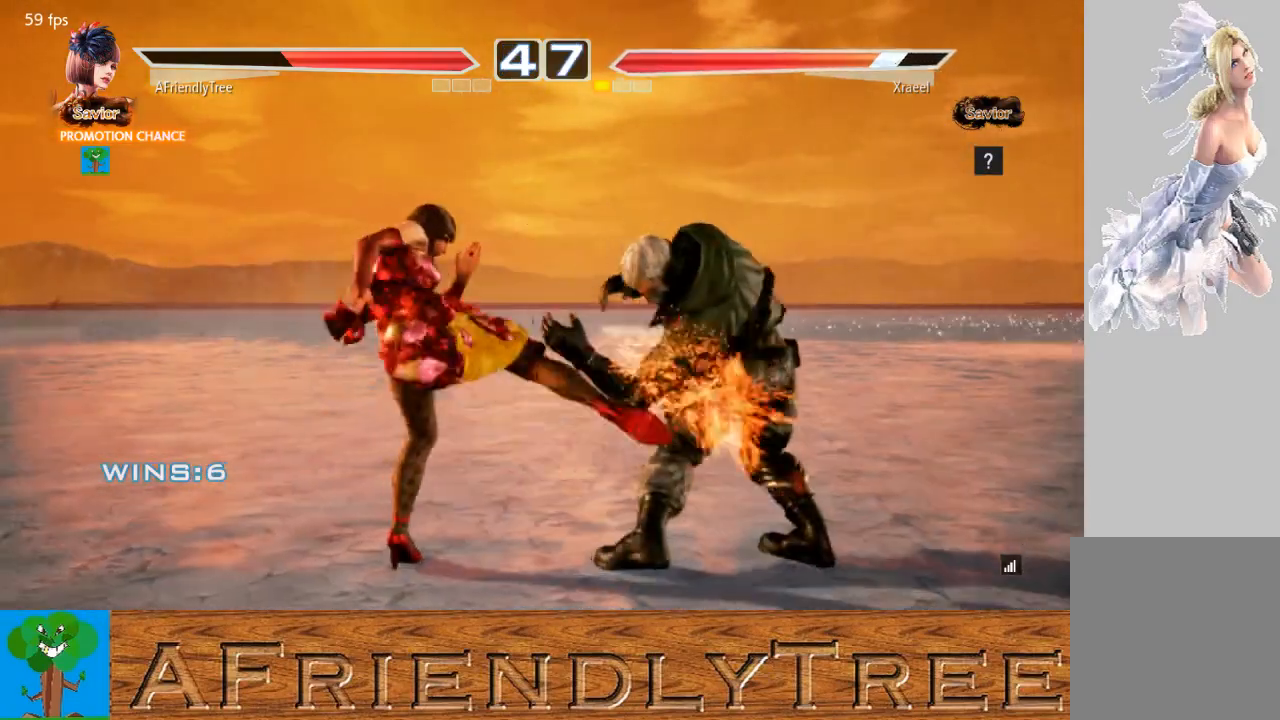
{"buttons": ["TRIANGLE"], "left_stick": "down-right", "events": [[267, "CIRCLE", "up"], [333, "left_stick", "down-right"], [400, "TRIANGLE", "down"]]}
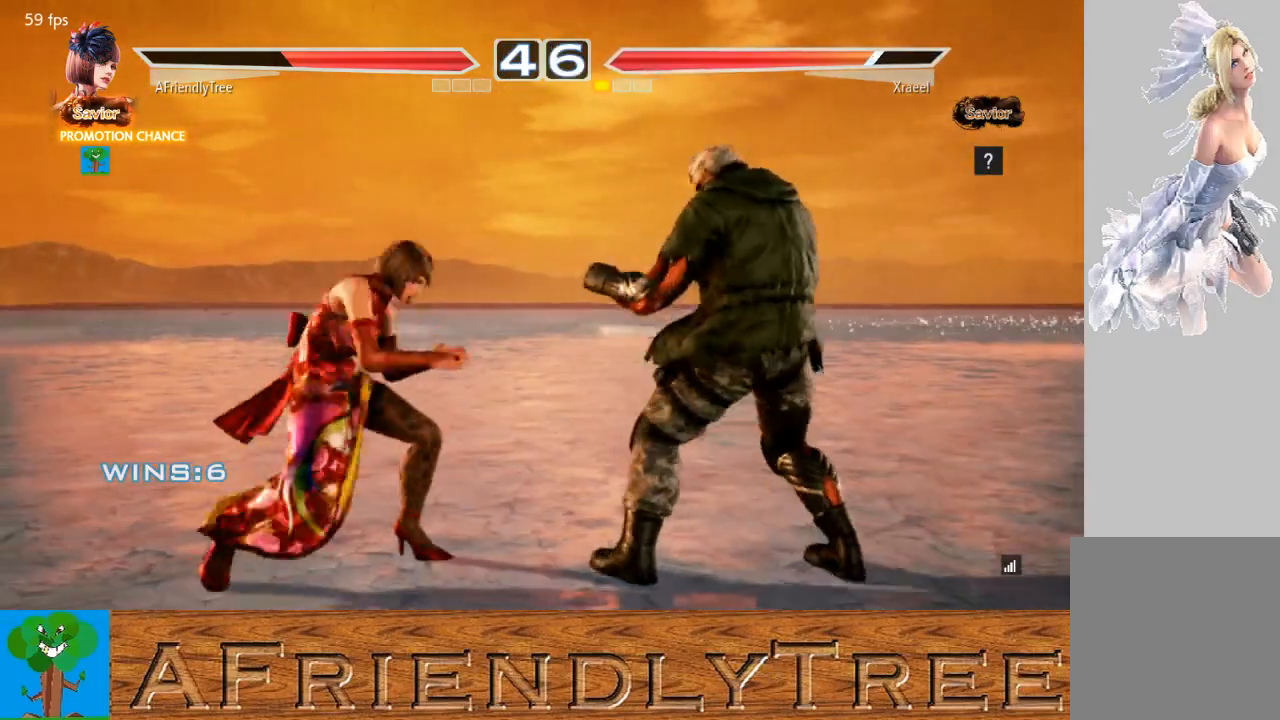
{"buttons": ["TRIANGLE"], "left_stick": "down-right", "events": []}
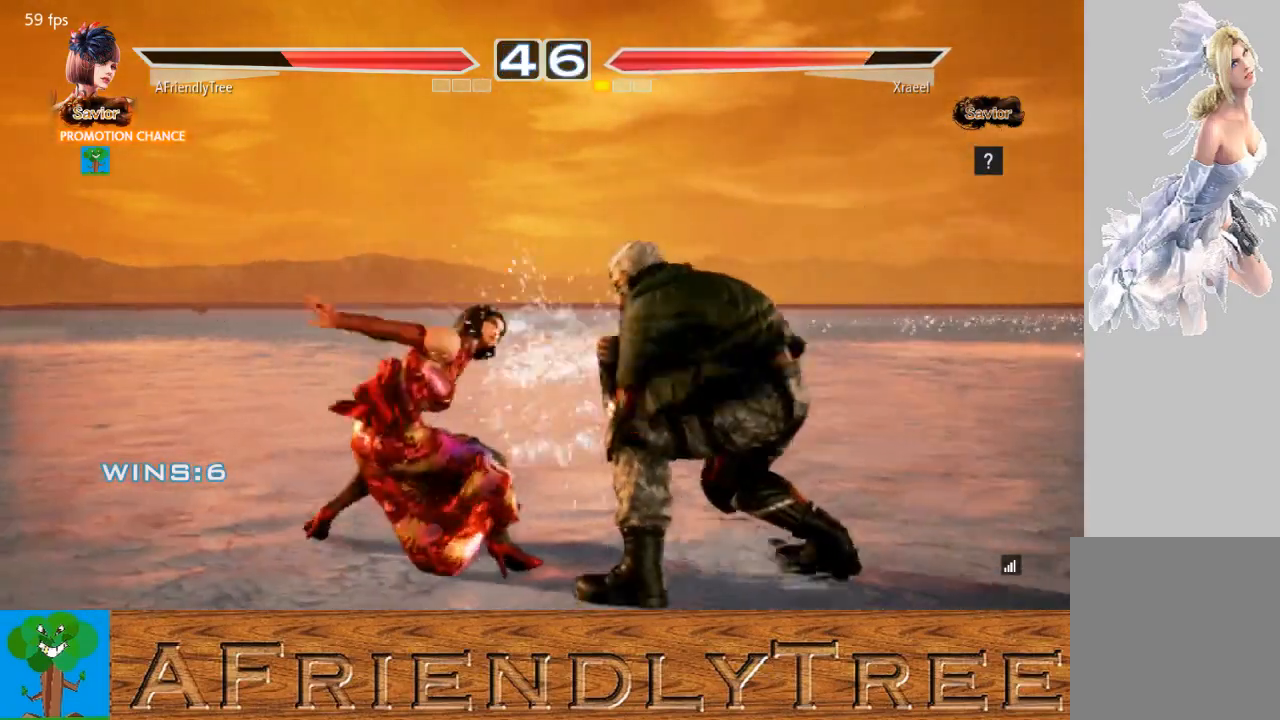
{"buttons": [], "left_stick": "center", "events": [[100, "TRIANGLE", "up"], [133, "left_stick", "center"], [200, "left_stick", "left"], [467, "left_stick", "center"]]}
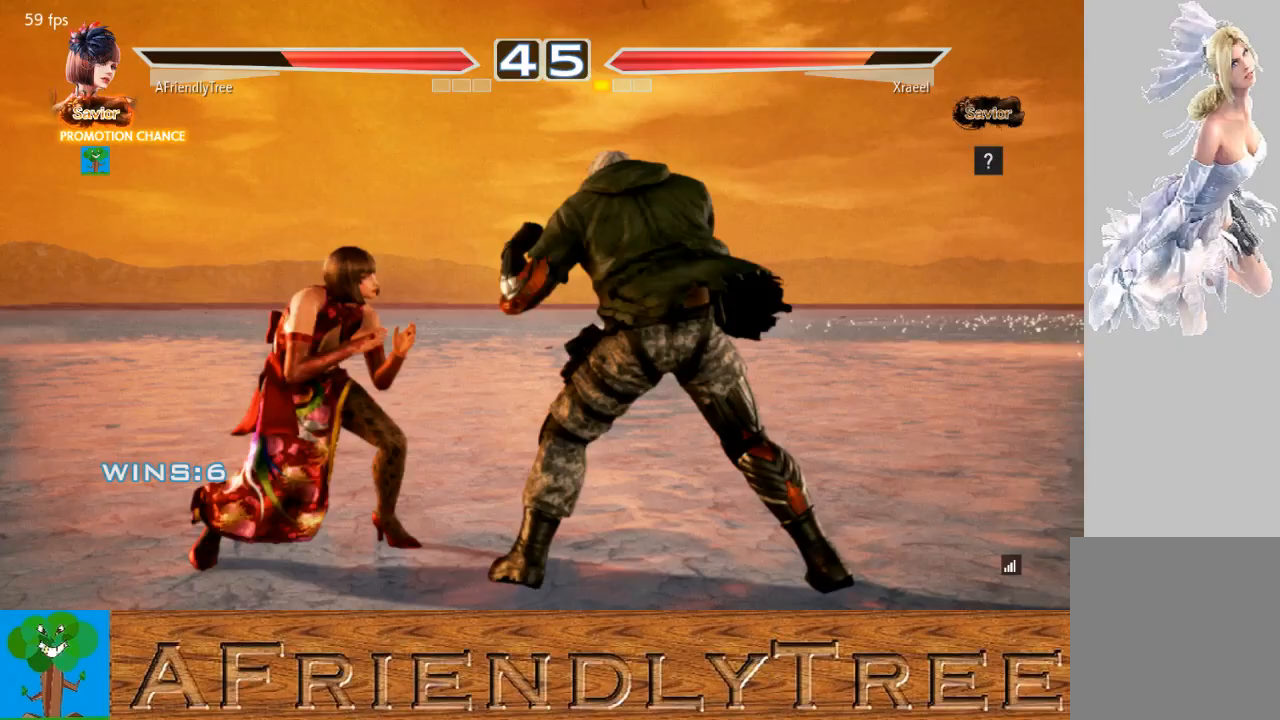
{"buttons": [], "left_stick": "center", "events": [[67, "left_stick", "left"], [133, "left_stick", "center"], [200, "left_stick", "left"], [367, "left_stick", "down-left"], [500, "left_stick", "center"]]}
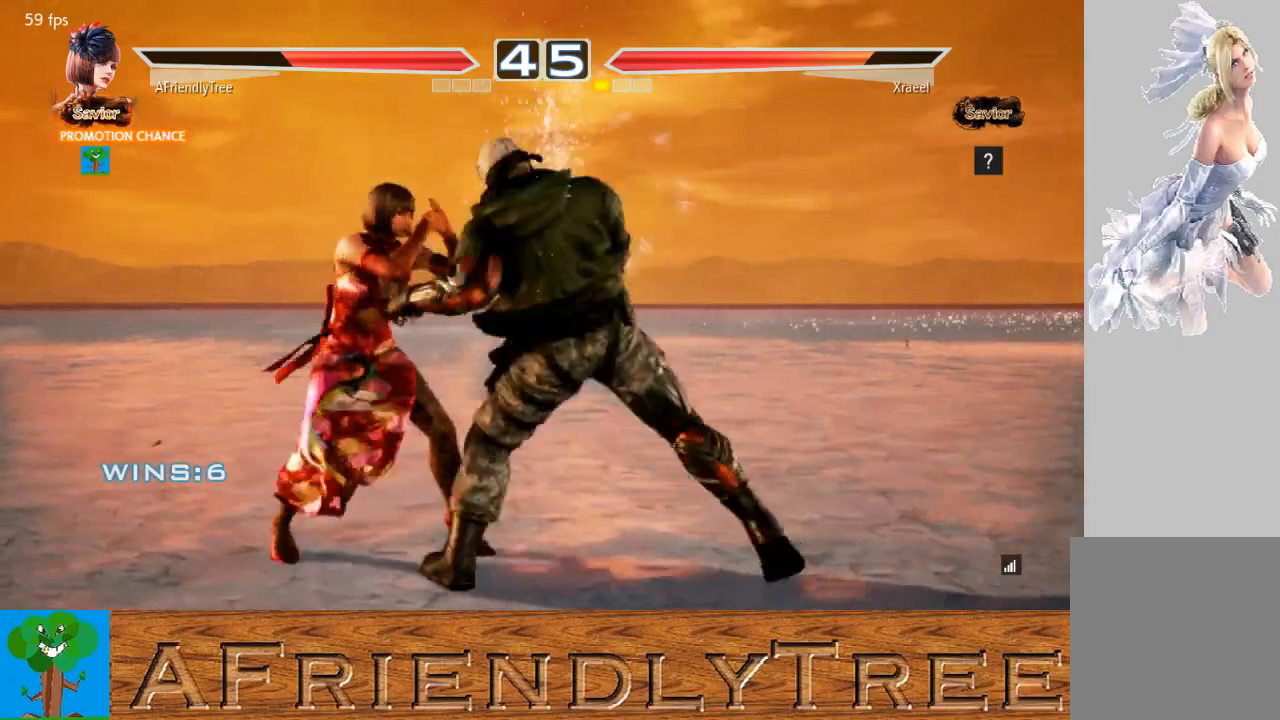
{"buttons": ["TRIANGLE"], "left_stick": "center", "events": [[100, "left_stick", "left"], [167, "left_stick", "center"], [233, "SQUARE", "down"], [367, "TRIANGLE", "down"], [400, "SQUARE", "up"]]}
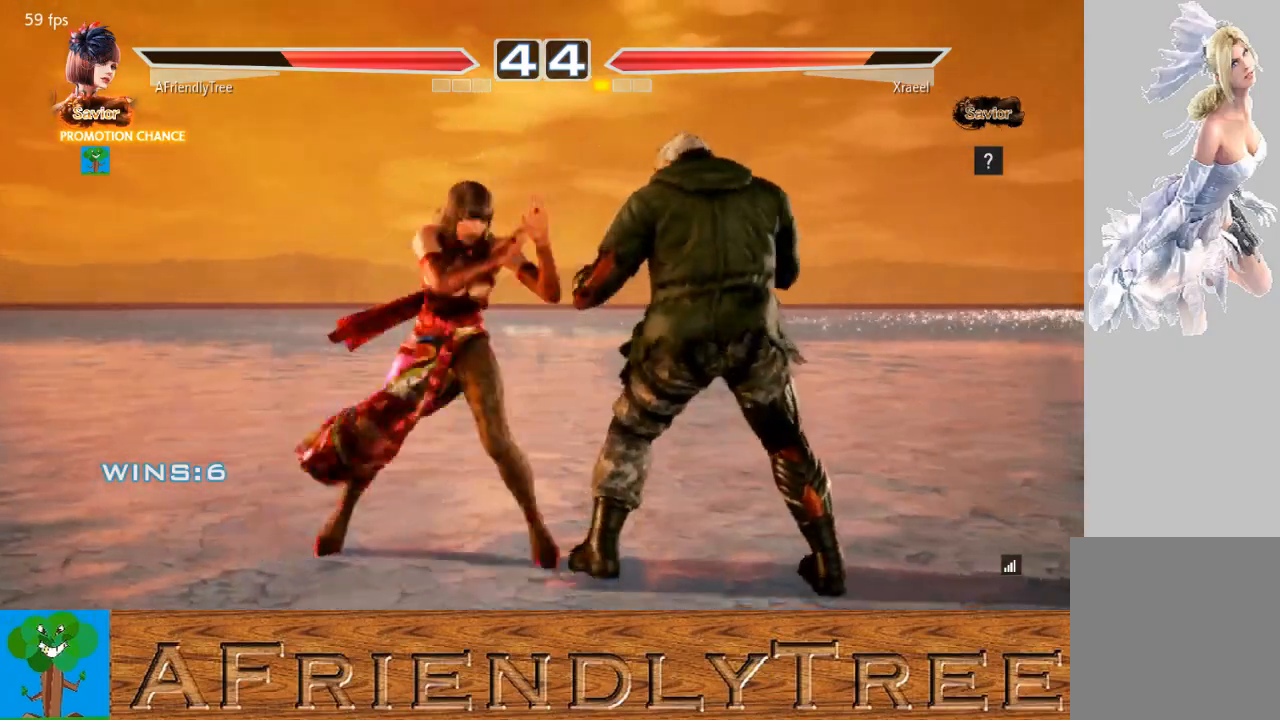
{"buttons": ["TRIANGLE"], "left_stick": "right", "events": [[233, "TRIANGLE", "up"], [467, "TRIANGLE", "down"], [467, "left_stick", "right"]]}
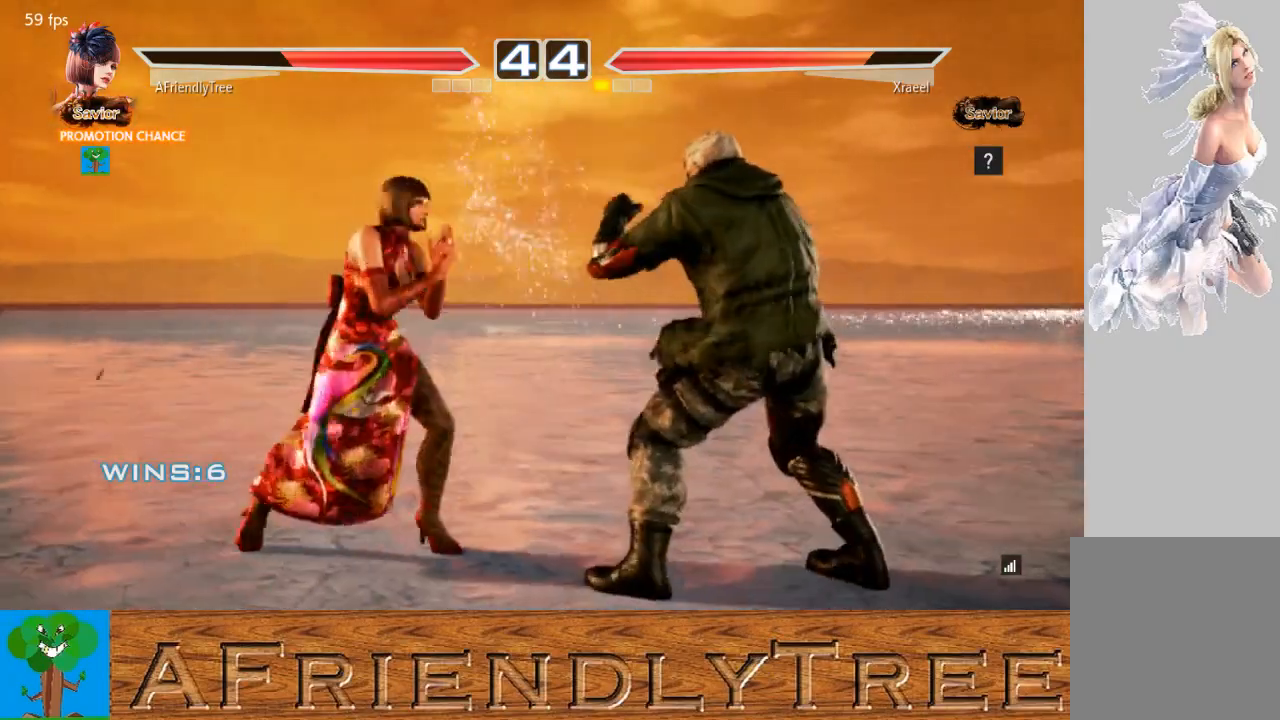
{"buttons": [], "left_stick": "center", "events": [[67, "TRIANGLE", "up"], [100, "left_stick", "center"], [167, "left_stick", "left"], [433, "left_stick", "center"]]}
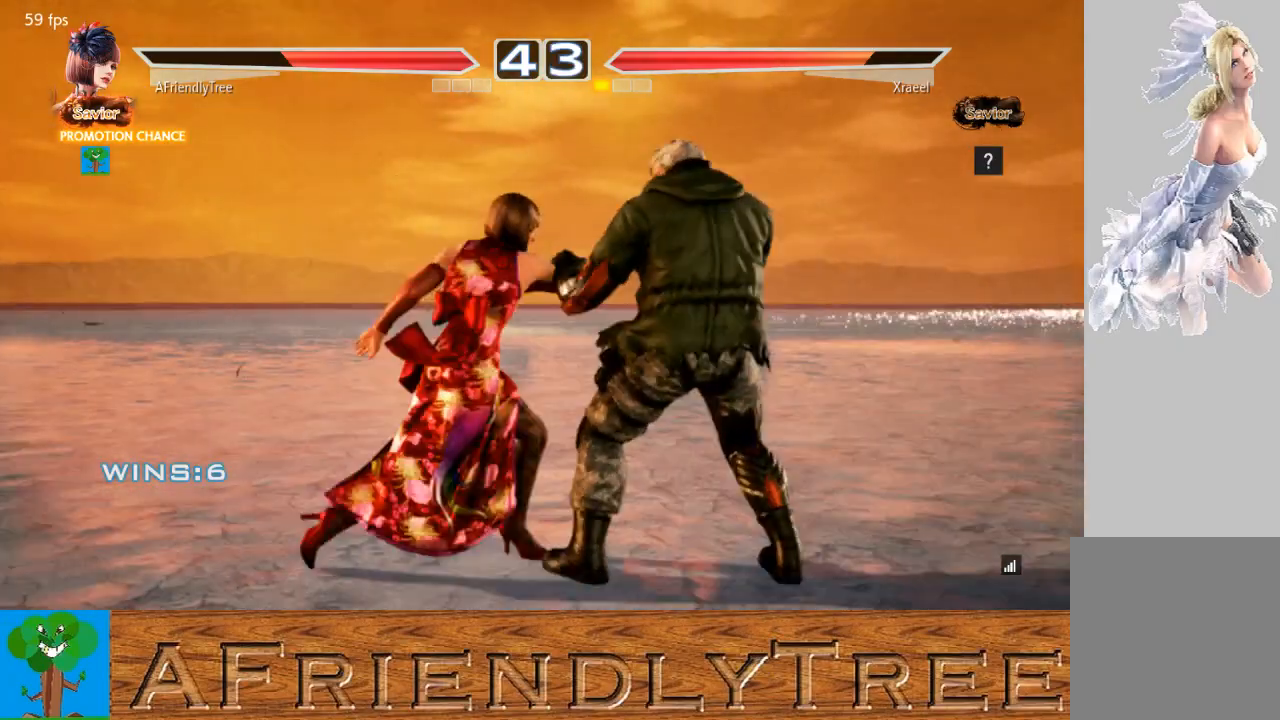
{"buttons": [], "left_stick": "down-left", "events": [[67, "left_stick", "left"], [167, "left_stick", "center"], [267, "left_stick", "left"], [467, "left_stick", "down-left"]]}
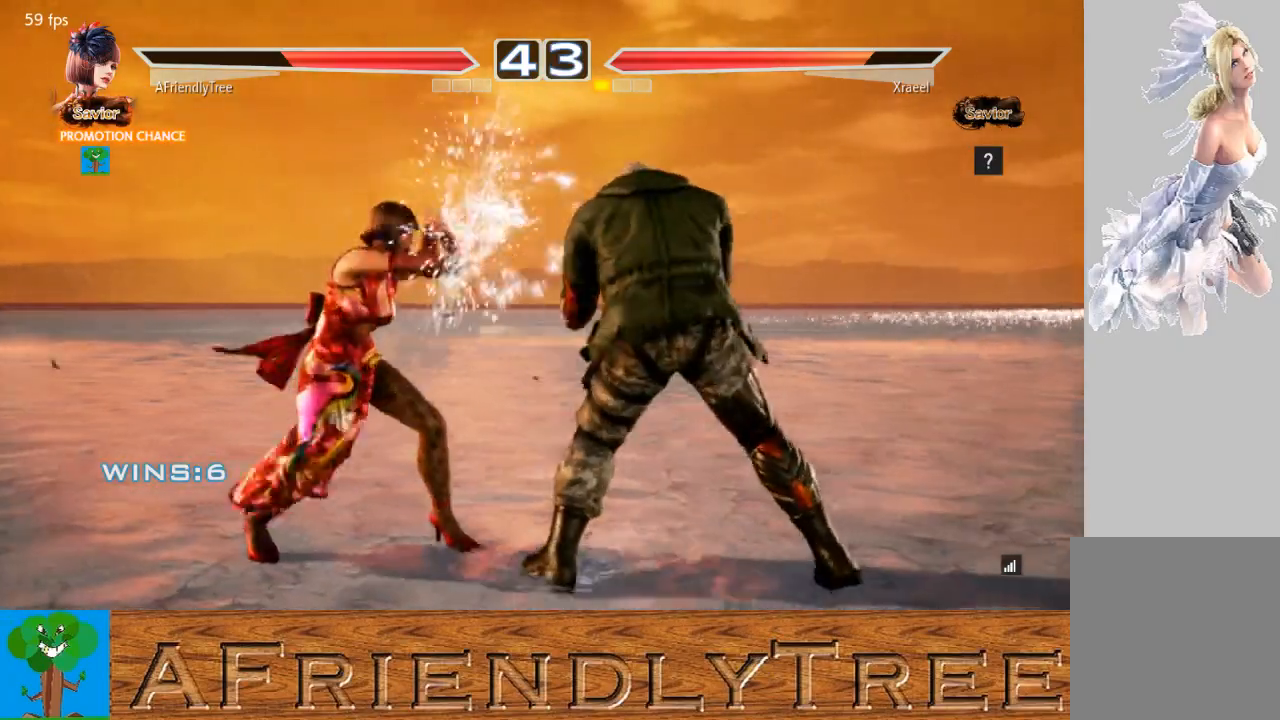
{"buttons": [], "left_stick": "left", "events": [[67, "left_stick", "center"], [300, "left_stick", "left"]]}
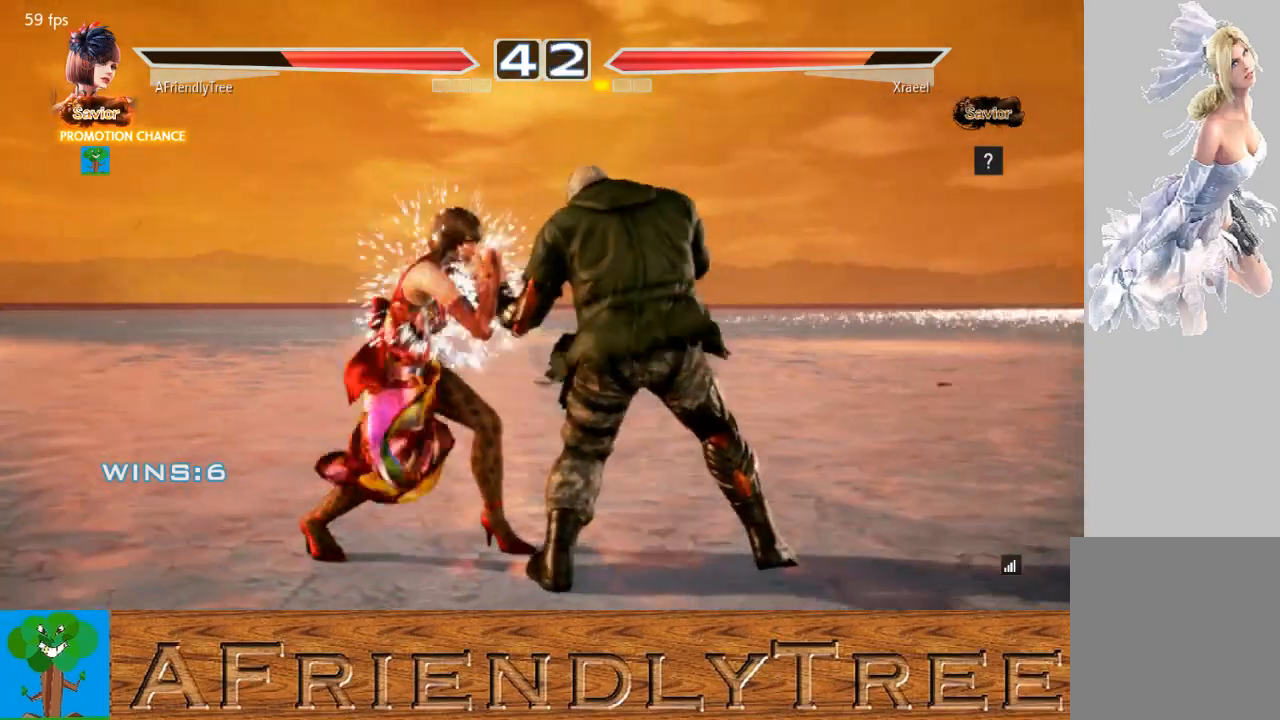
{"buttons": [], "left_stick": "left", "events": []}
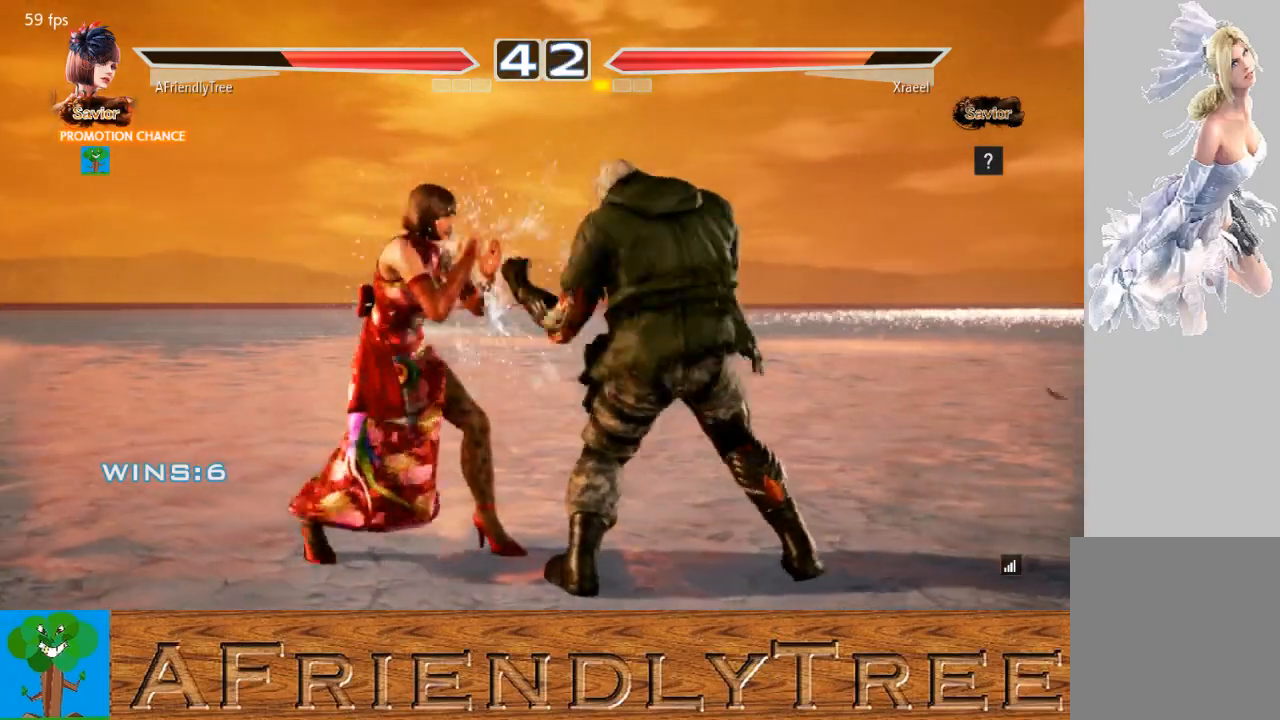
{"buttons": [], "left_stick": "left", "events": [[400, "left_stick", "center"], [500, "left_stick", "left"]]}
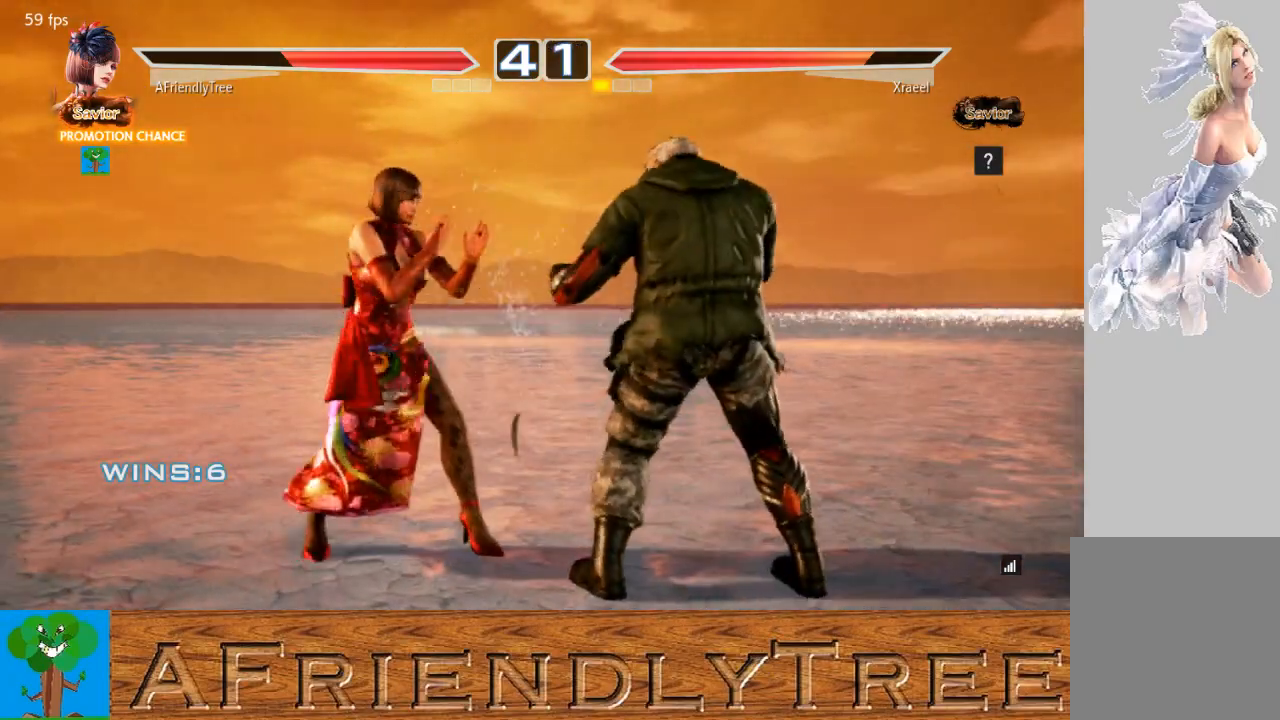
{"buttons": [], "left_stick": "right", "events": [[67, "left_stick", "center"], [167, "left_stick", "left"], [400, "left_stick", "center"], [500, "left_stick", "right"]]}
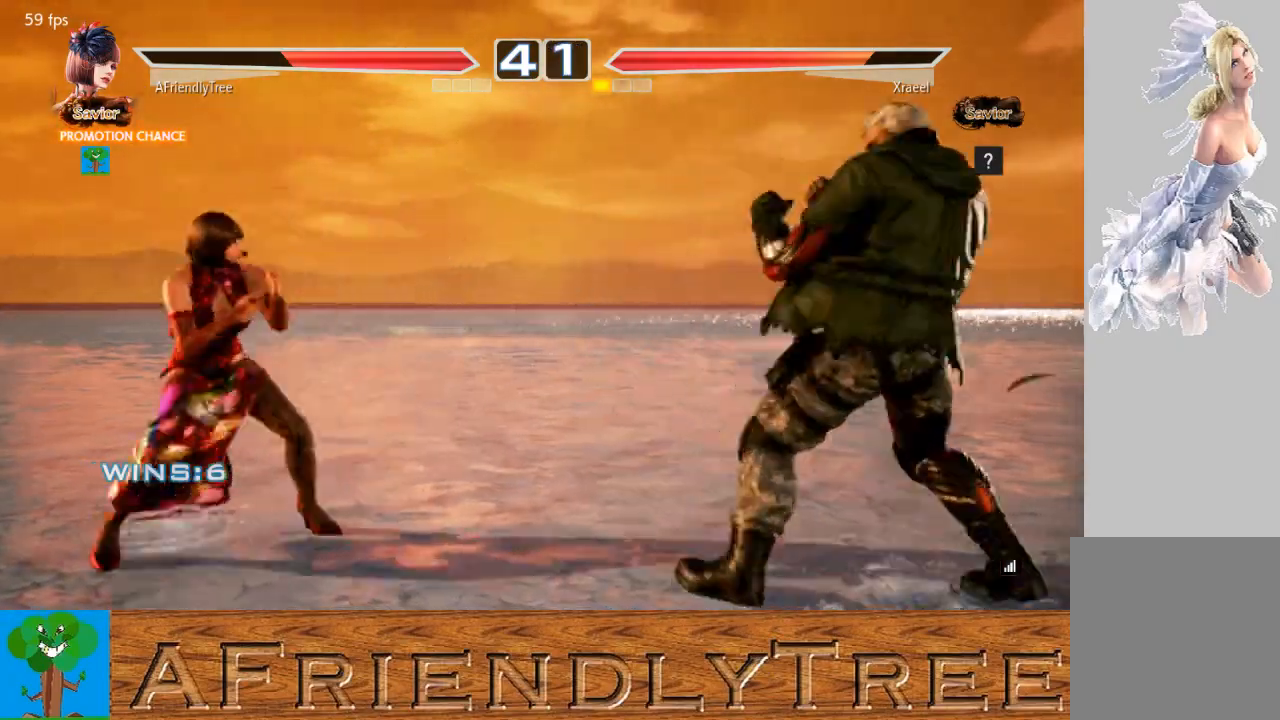
{"buttons": ["TRIANGLE"], "left_stick": "right", "events": [[67, "left_stick", "center"], [133, "left_stick", "right"], [300, "TRIANGLE", "down"]]}
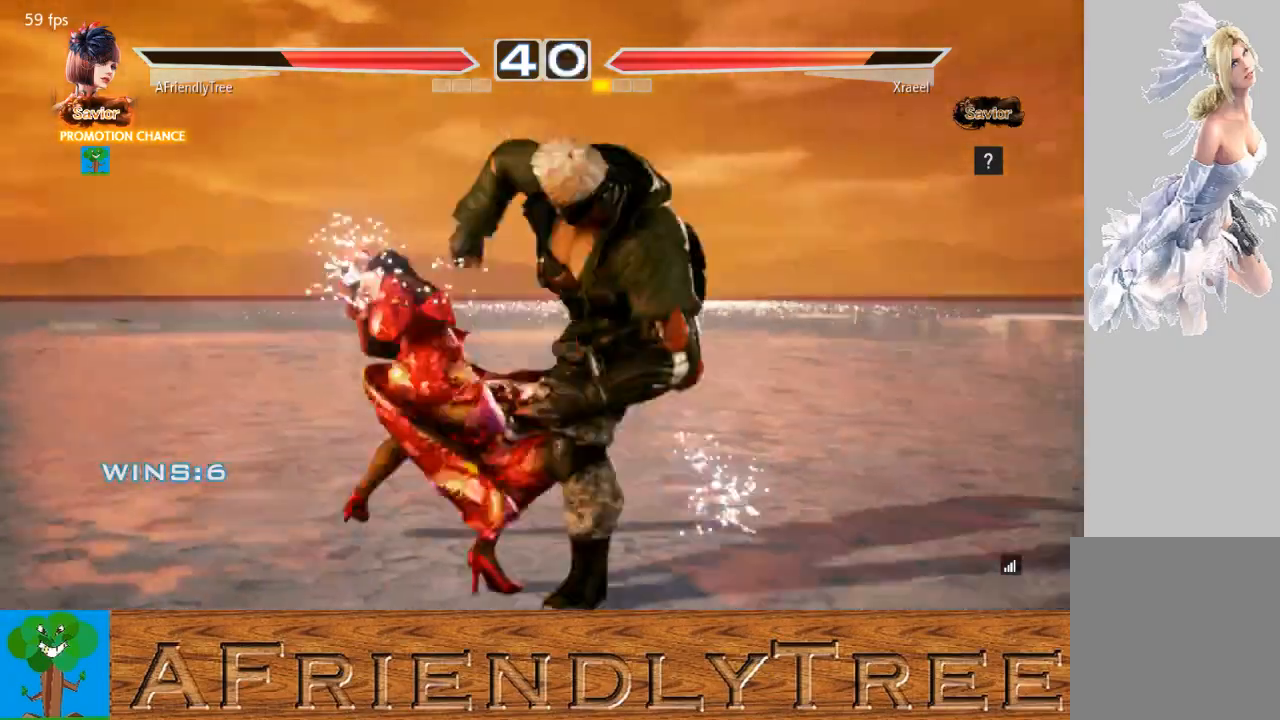
{"buttons": [], "left_stick": "center", "events": [[300, "left_stick", "center"], [367, "TRIANGLE", "up"]]}
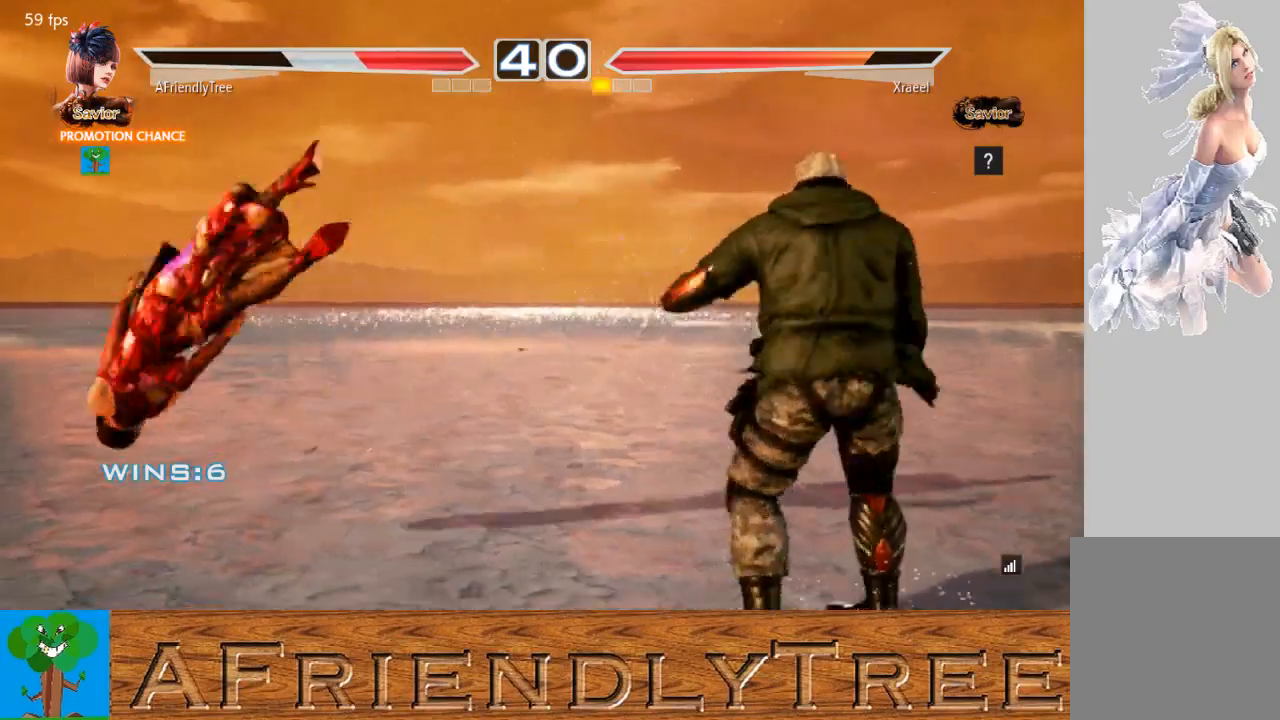
{"buttons": [], "left_stick": "center", "events": []}
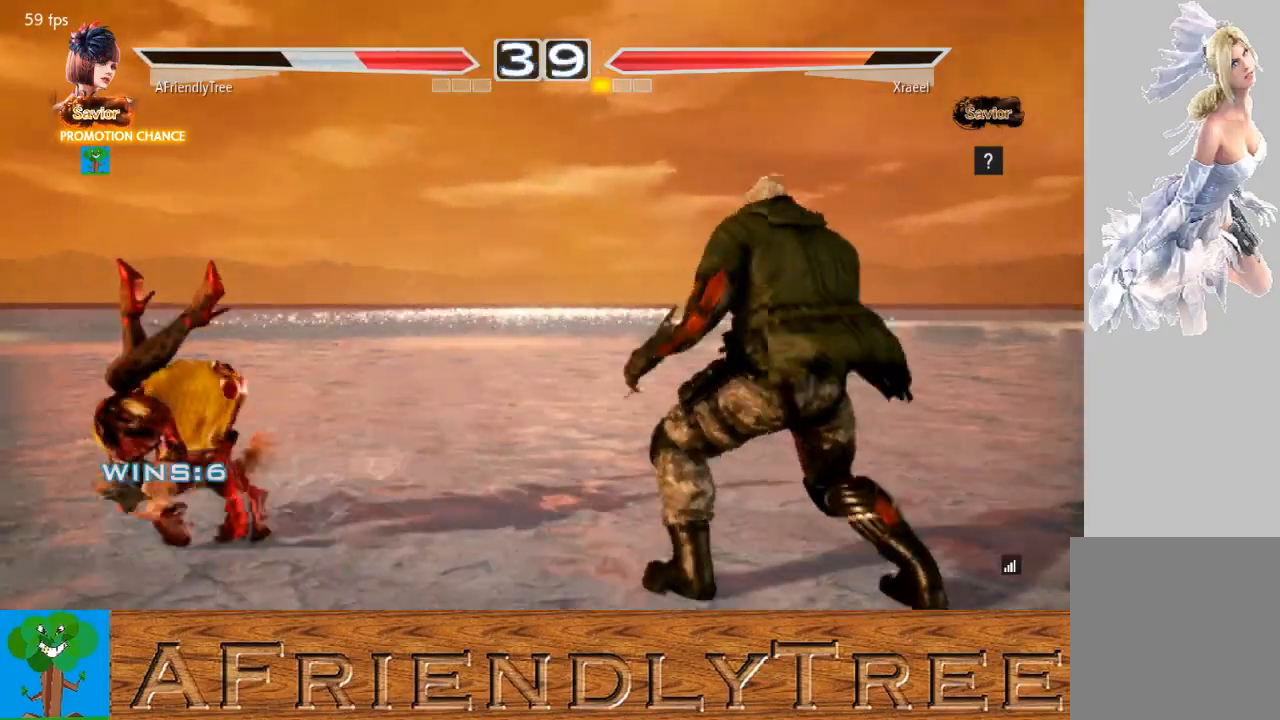
{"buttons": [], "left_stick": "center", "events": [[33, "SQUARE", "down"], [33, "TRIANGLE", "down"], [233, "TRIANGLE", "up"], [267, "SQUARE", "up"]]}
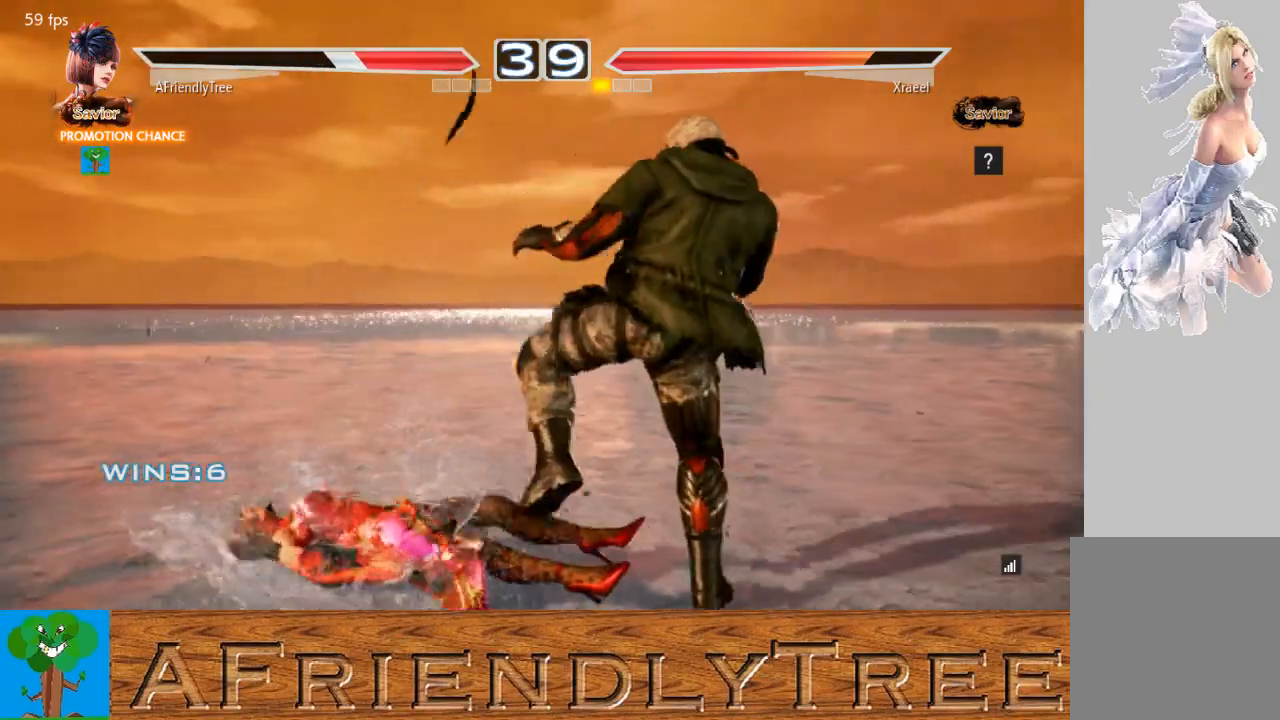
{"buttons": [], "left_stick": "down-right", "events": [[133, "CROSS", "down"], [267, "CROSS", "up"], [500, "left_stick", "down-right"]]}
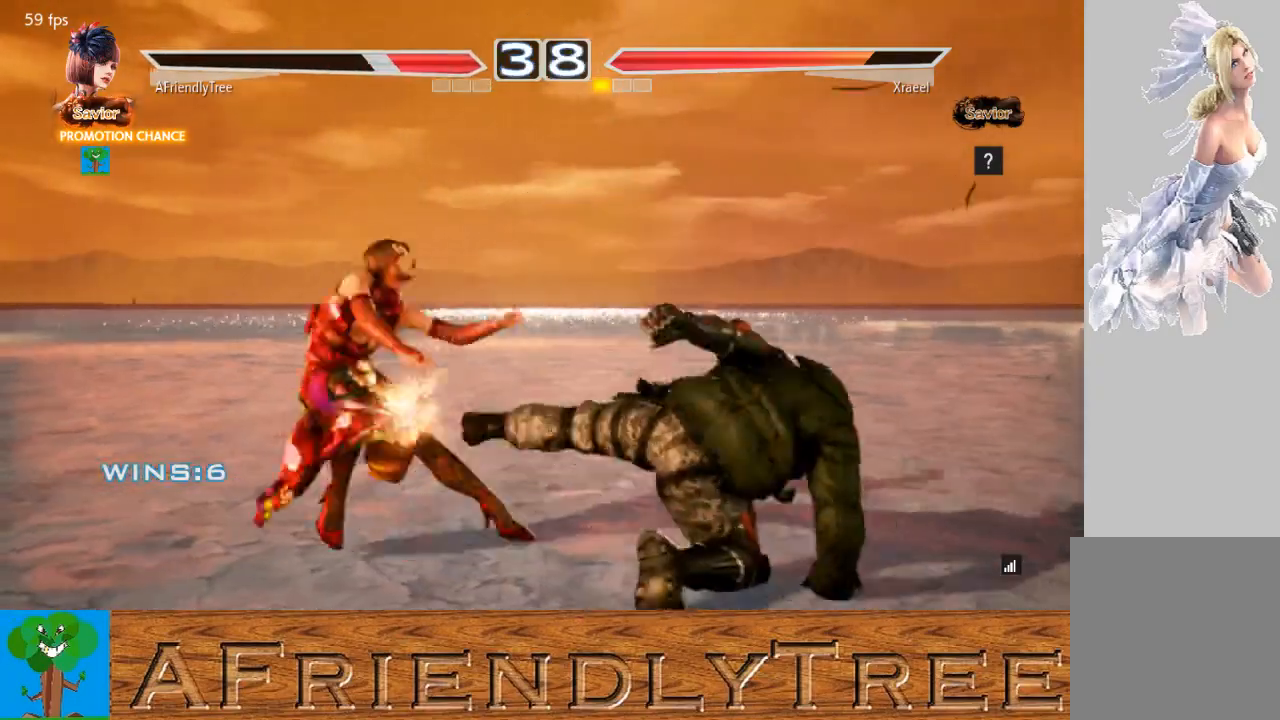
{"buttons": [], "left_stick": "center", "events": [[300, "left_stick", "center"], [433, "left_stick", "left"], [500, "left_stick", "center"]]}